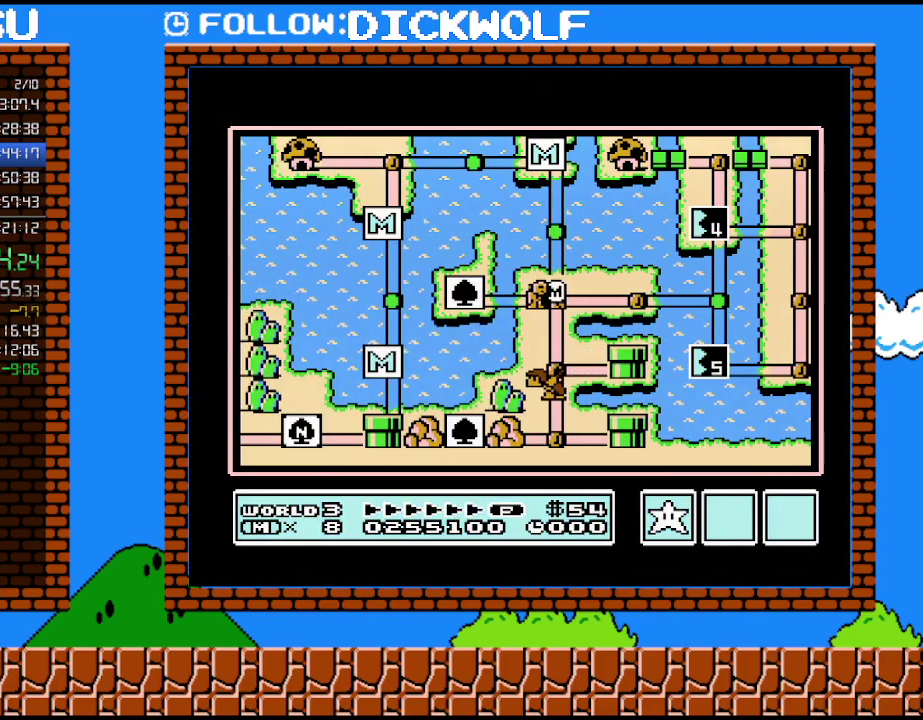
Gameplay with a controller (Nintendo layout); each line is a JSON object with the inputs held at the frame after it. "events" lists button and stick changes between this image and that frame as [ms after this image, input, new state], when the widget could be followed in between. Not read: L3 R3.
{"buttons": ["DPAD_DOWN"], "events": [[450, "DPAD_DOWN", "down"]]}
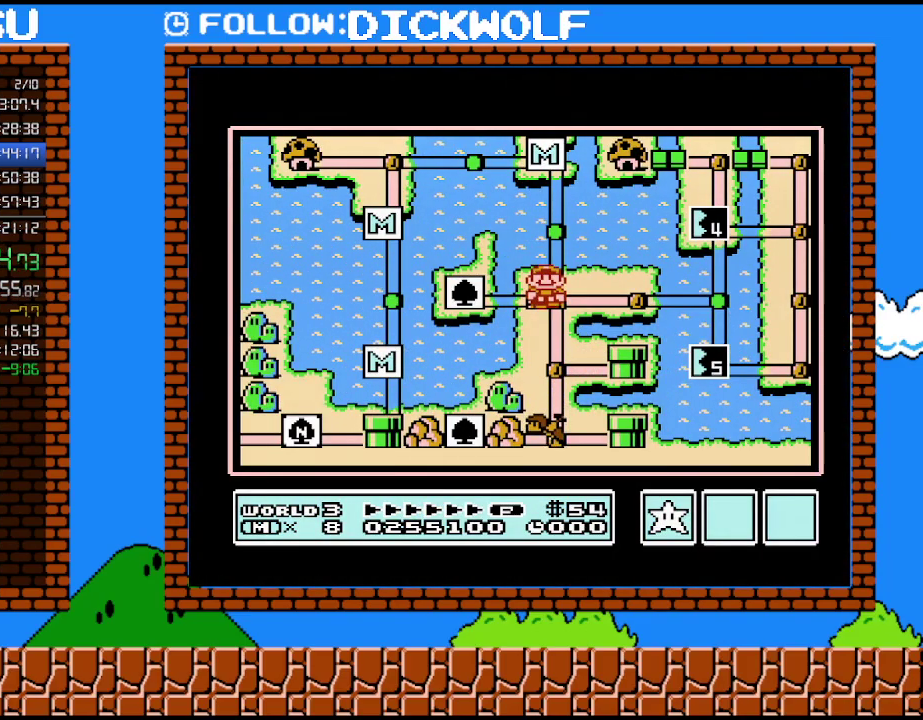
{"buttons": ["DPAD_DOWN"], "events": [[200, "DPAD_DOWN", "up"], [367, "DPAD_DOWN", "down"]]}
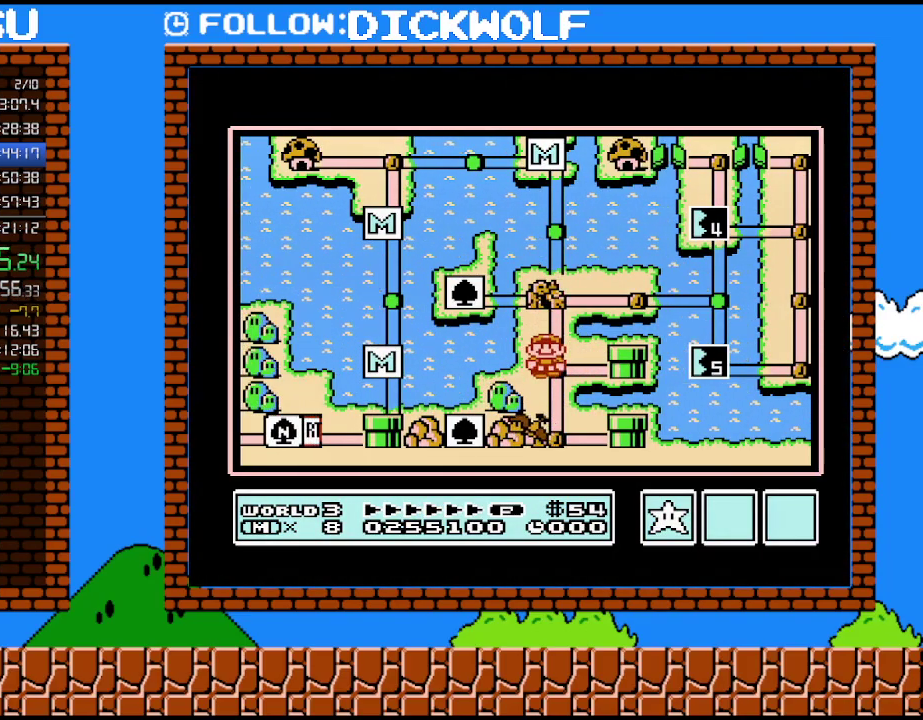
{"buttons": ["DPAD_DOWN"], "events": [[83, "DPAD_DOWN", "up"], [133, "DPAD_DOWN", "down"]]}
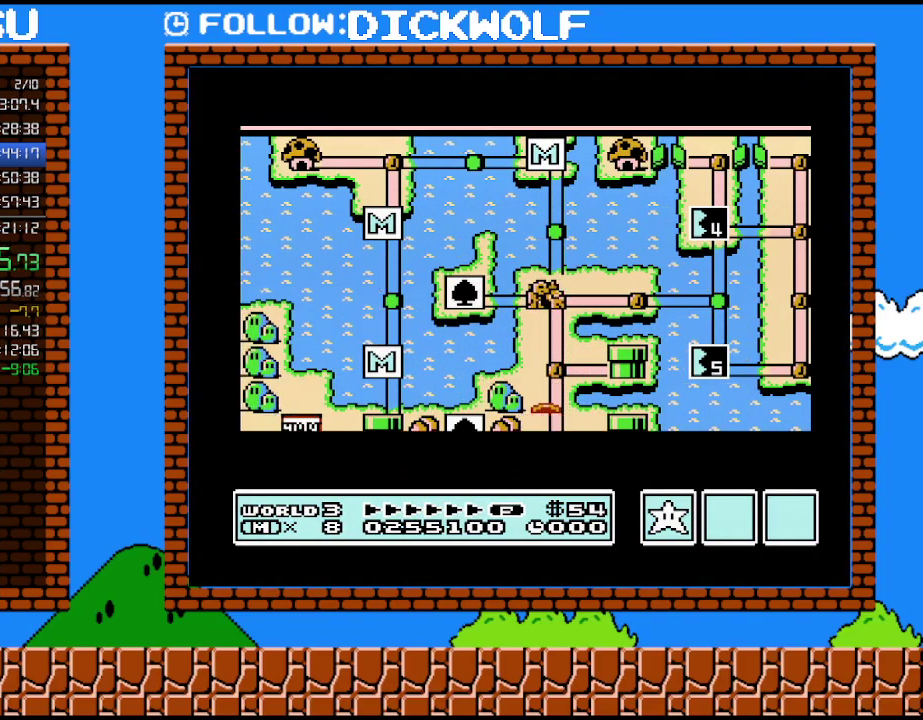
{"buttons": ["DPAD_DOWN"], "events": []}
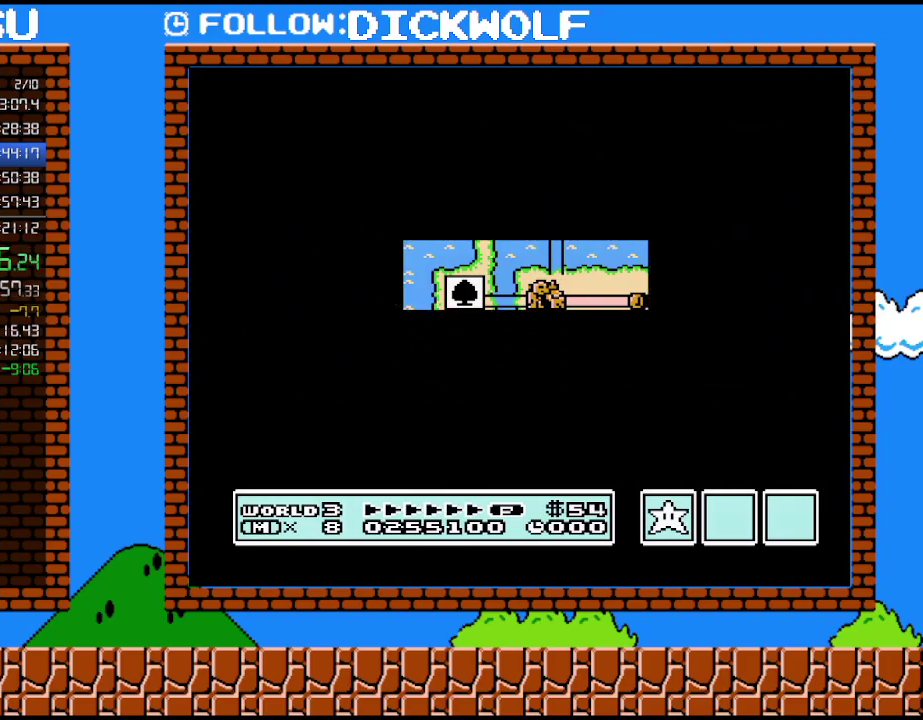
{"buttons": ["B", "DPAD_RIGHT"], "events": [[300, "DPAD_DOWN", "up"], [383, "B", "down"], [383, "DPAD_RIGHT", "down"]]}
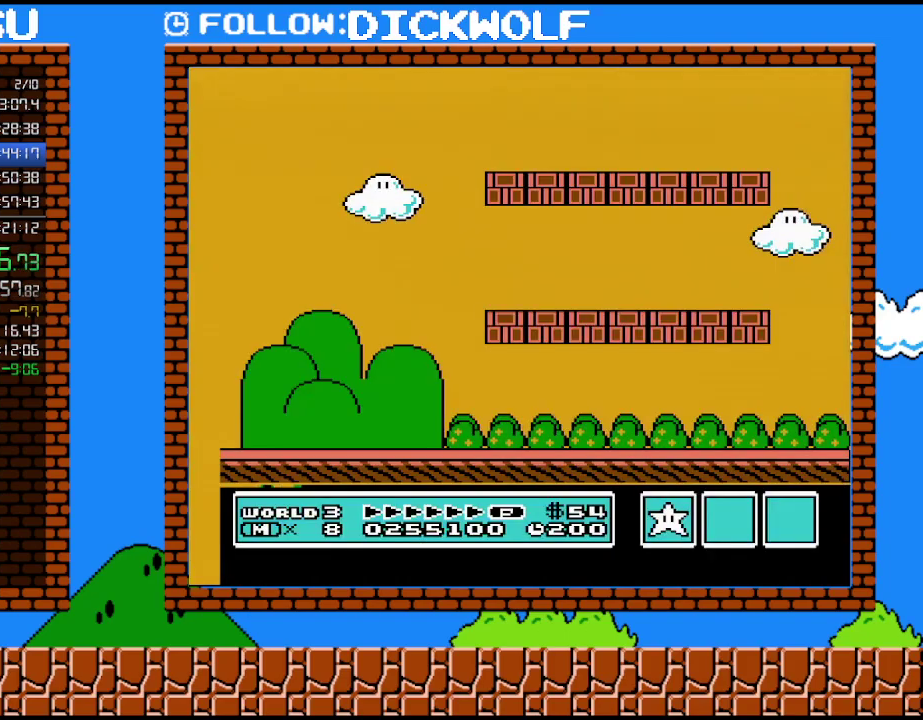
{"buttons": ["DPAD_RIGHT"], "events": [[483, "B", "up"]]}
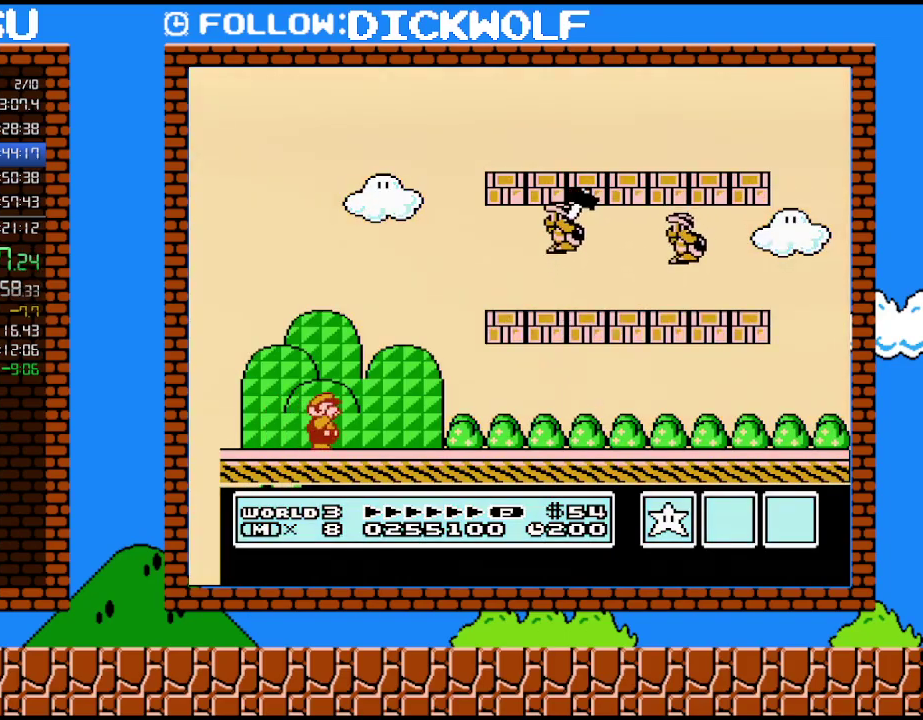
{"buttons": ["B", "DPAD_RIGHT"], "events": [[50, "B", "down"]]}
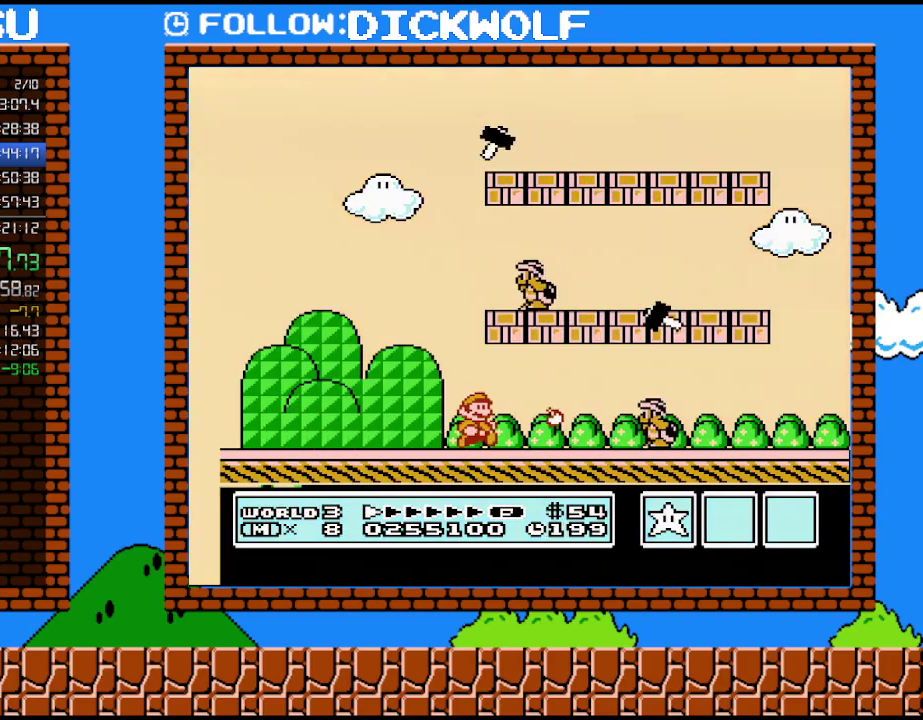
{"buttons": ["B"], "events": [[133, "A", "down"], [200, "DPAD_RIGHT", "up"], [233, "DPAD_LEFT", "down"], [333, "A", "up"], [400, "DPAD_LEFT", "up"]]}
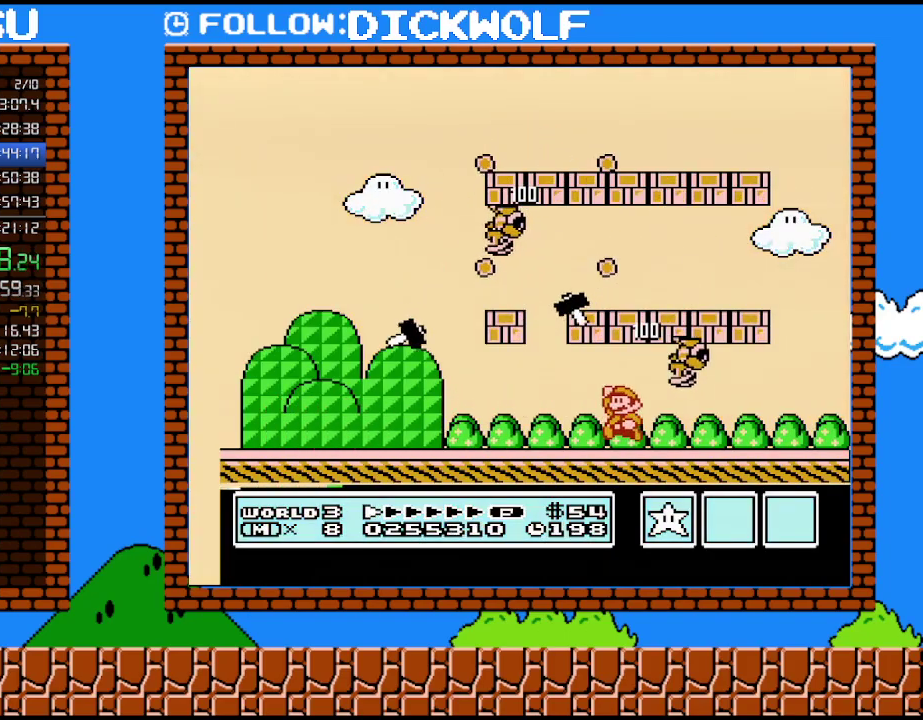
{"buttons": ["B"], "events": [[50, "A", "down"], [67, "DPAD_LEFT", "down"], [267, "A", "up"], [317, "DPAD_LEFT", "up"]]}
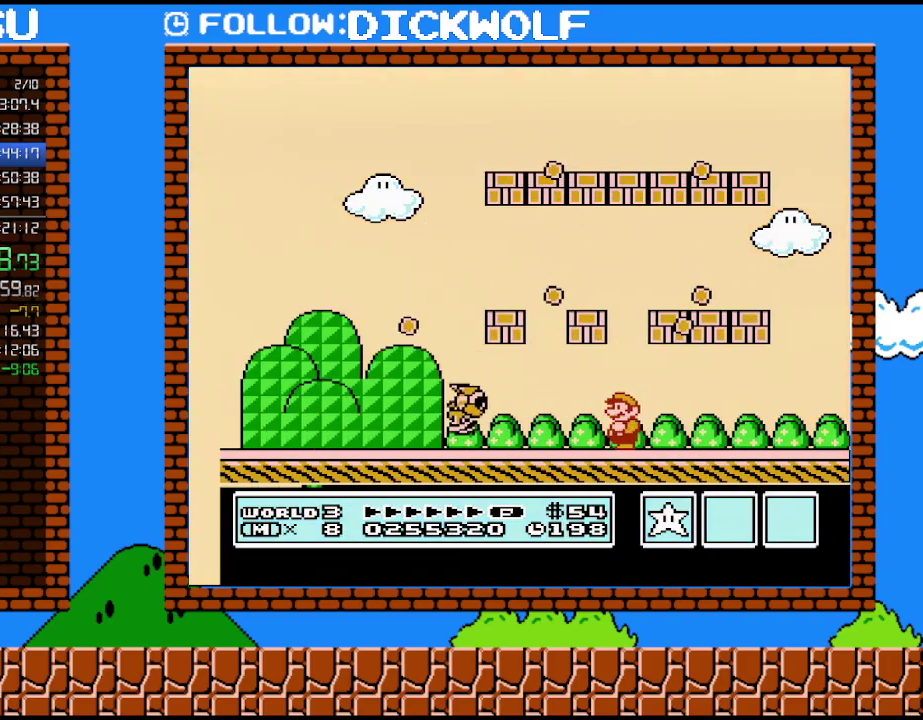
{"buttons": ["B", "DPAD_LEFT"], "events": [[333, "DPAD_LEFT", "down"]]}
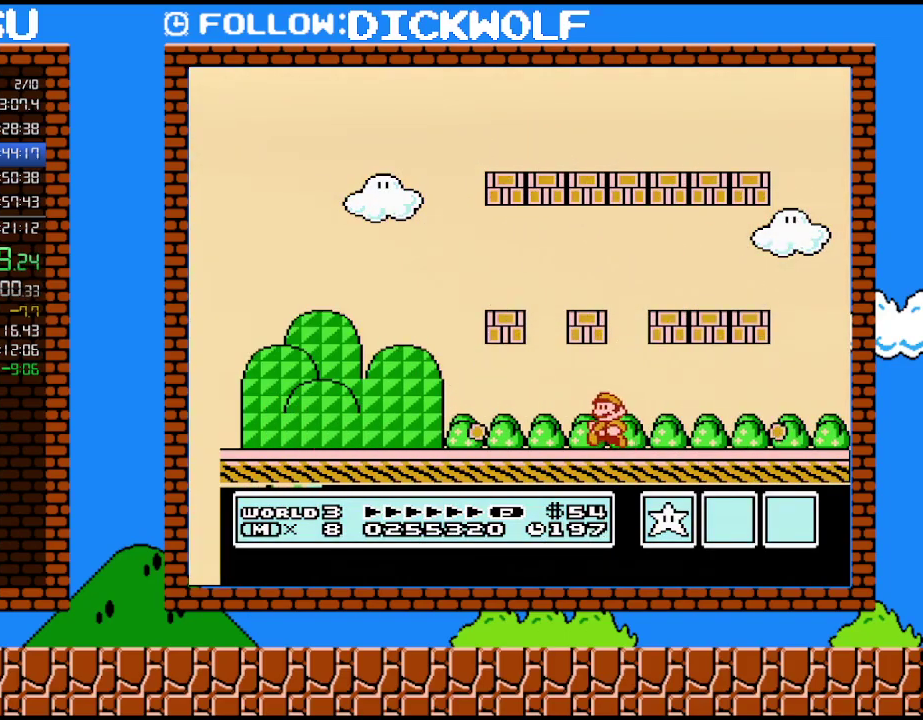
{"buttons": ["B", "DPAD_LEFT"], "events": [[100, "A", "down"], [300, "A", "up"]]}
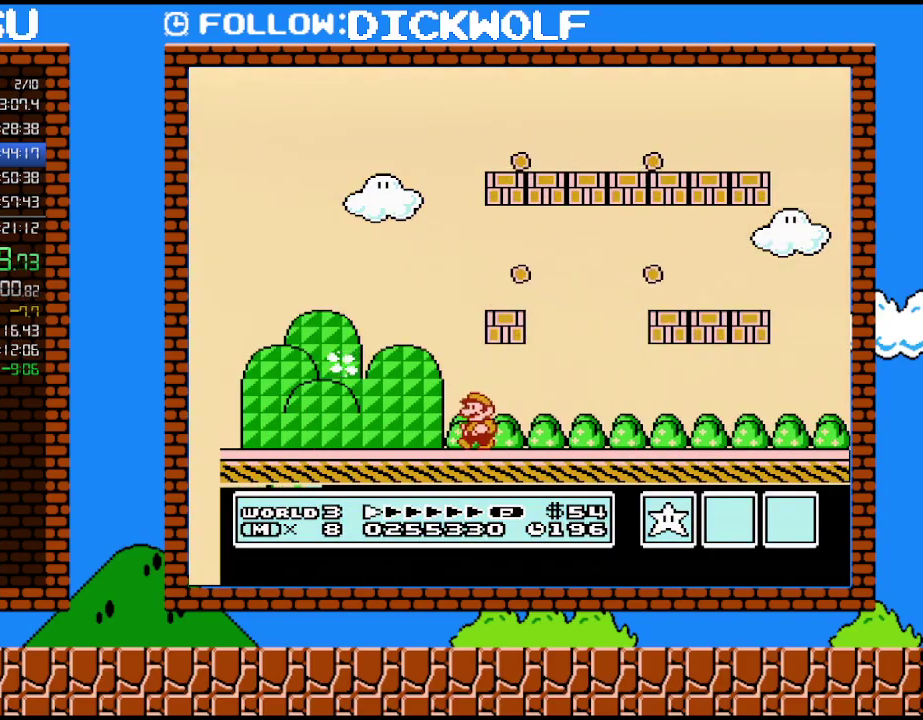
{"buttons": ["A", "B", "DPAD_RIGHT"], "events": [[333, "A", "down"], [333, "DPAD_LEFT", "up"], [350, "DPAD_RIGHT", "down"]]}
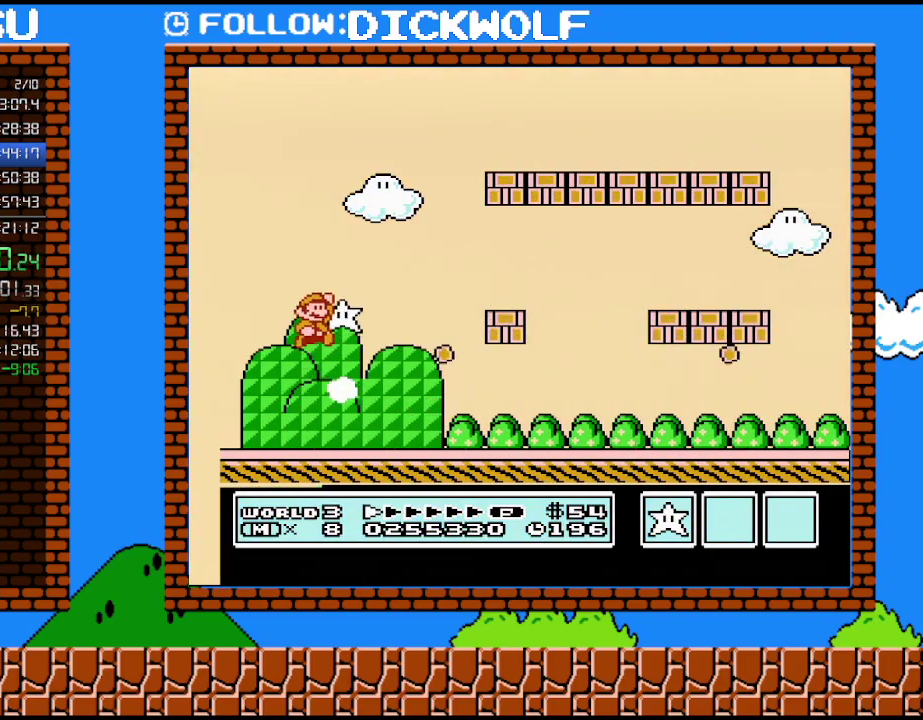
{"buttons": ["B", "DPAD_RIGHT"], "events": [[333, "A", "up"]]}
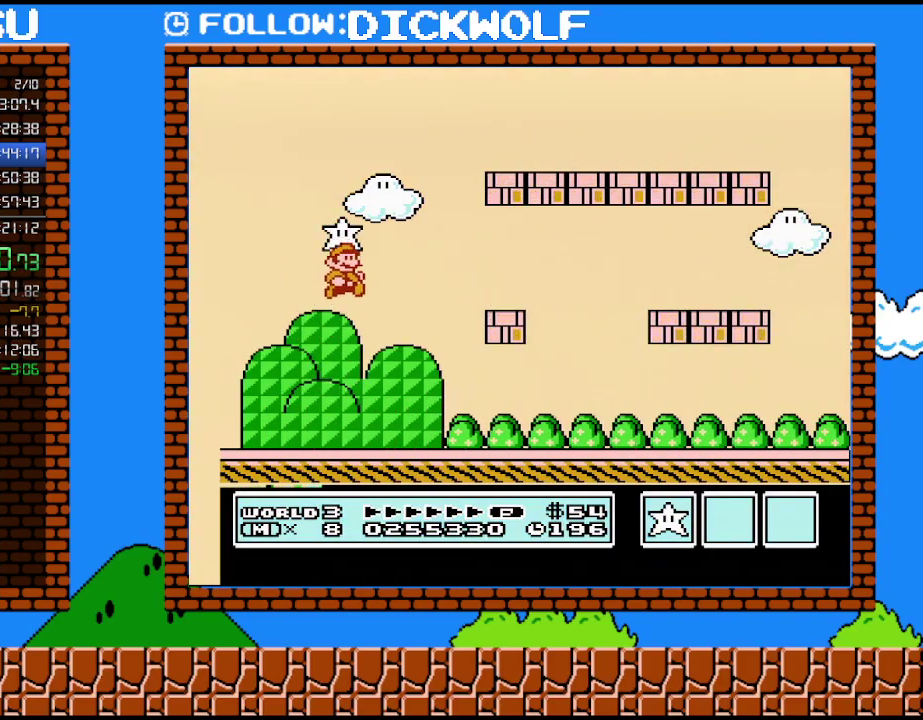
{"buttons": ["A", "B", "DPAD_RIGHT"], "events": [[450, "A", "down"]]}
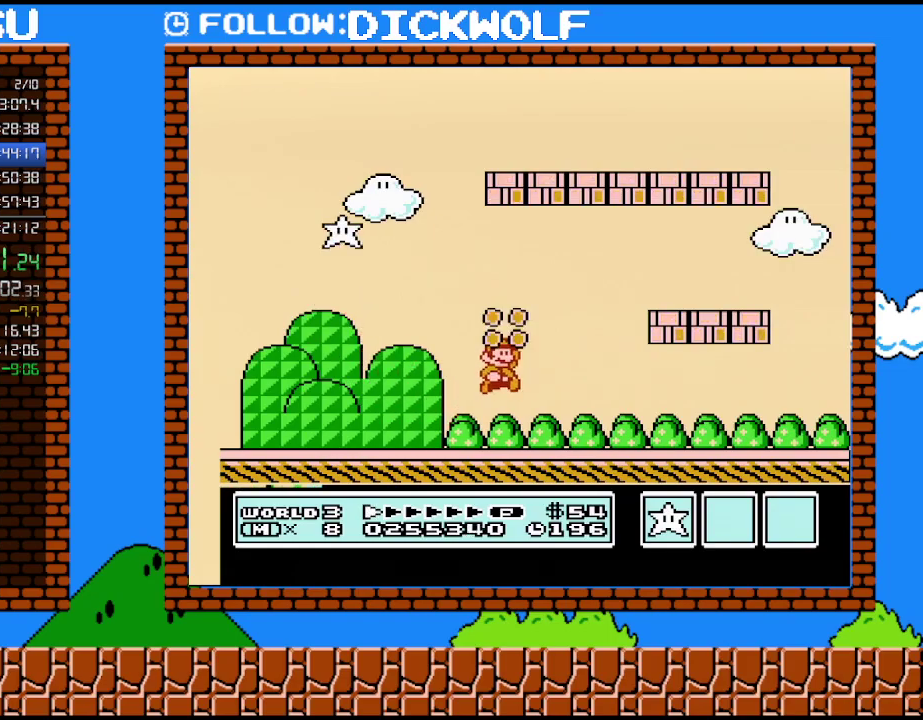
{"buttons": ["A", "B", "DPAD_LEFT"], "events": [[100, "A", "up"], [400, "A", "down"], [400, "DPAD_RIGHT", "up"], [417, "DPAD_LEFT", "down"]]}
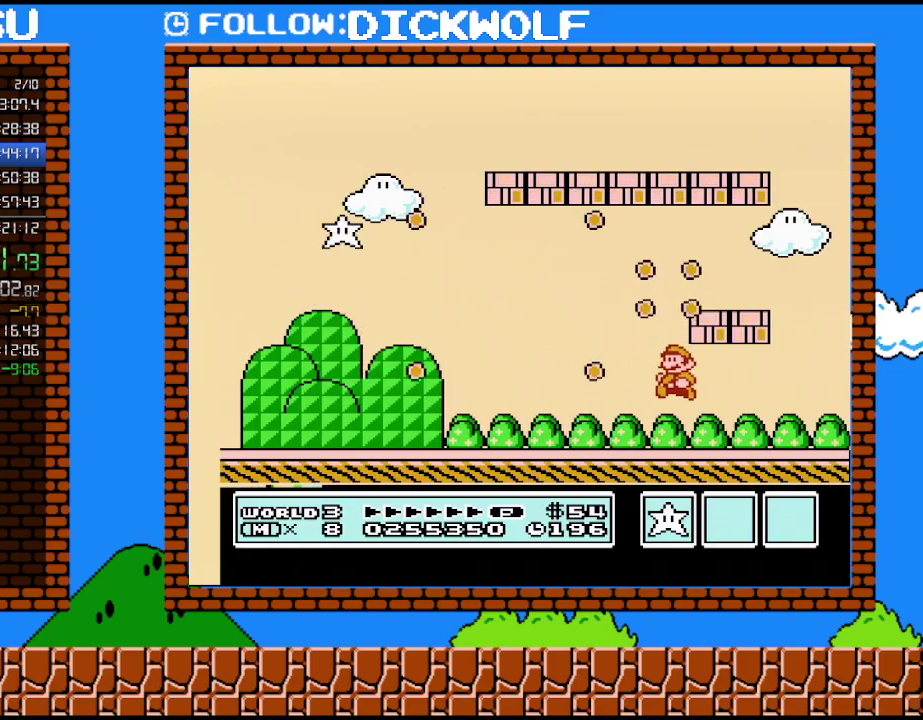
{"buttons": ["B"], "events": [[50, "A", "up"], [133, "DPAD_LEFT", "up"], [267, "A", "down"], [450, "A", "up"]]}
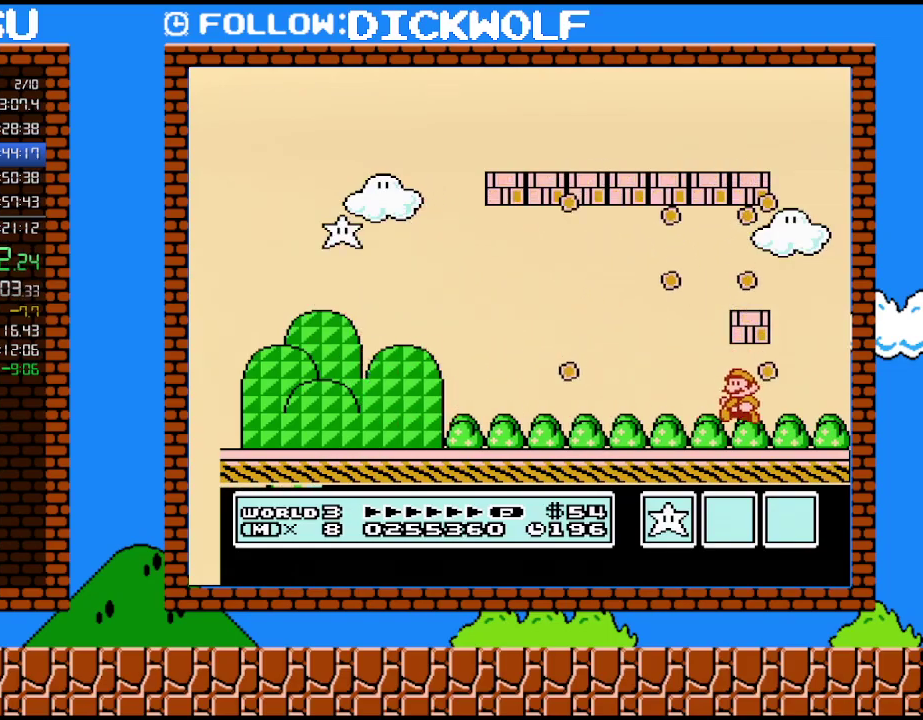
{"buttons": ["B"], "events": [[167, "A", "down"], [367, "A", "up"]]}